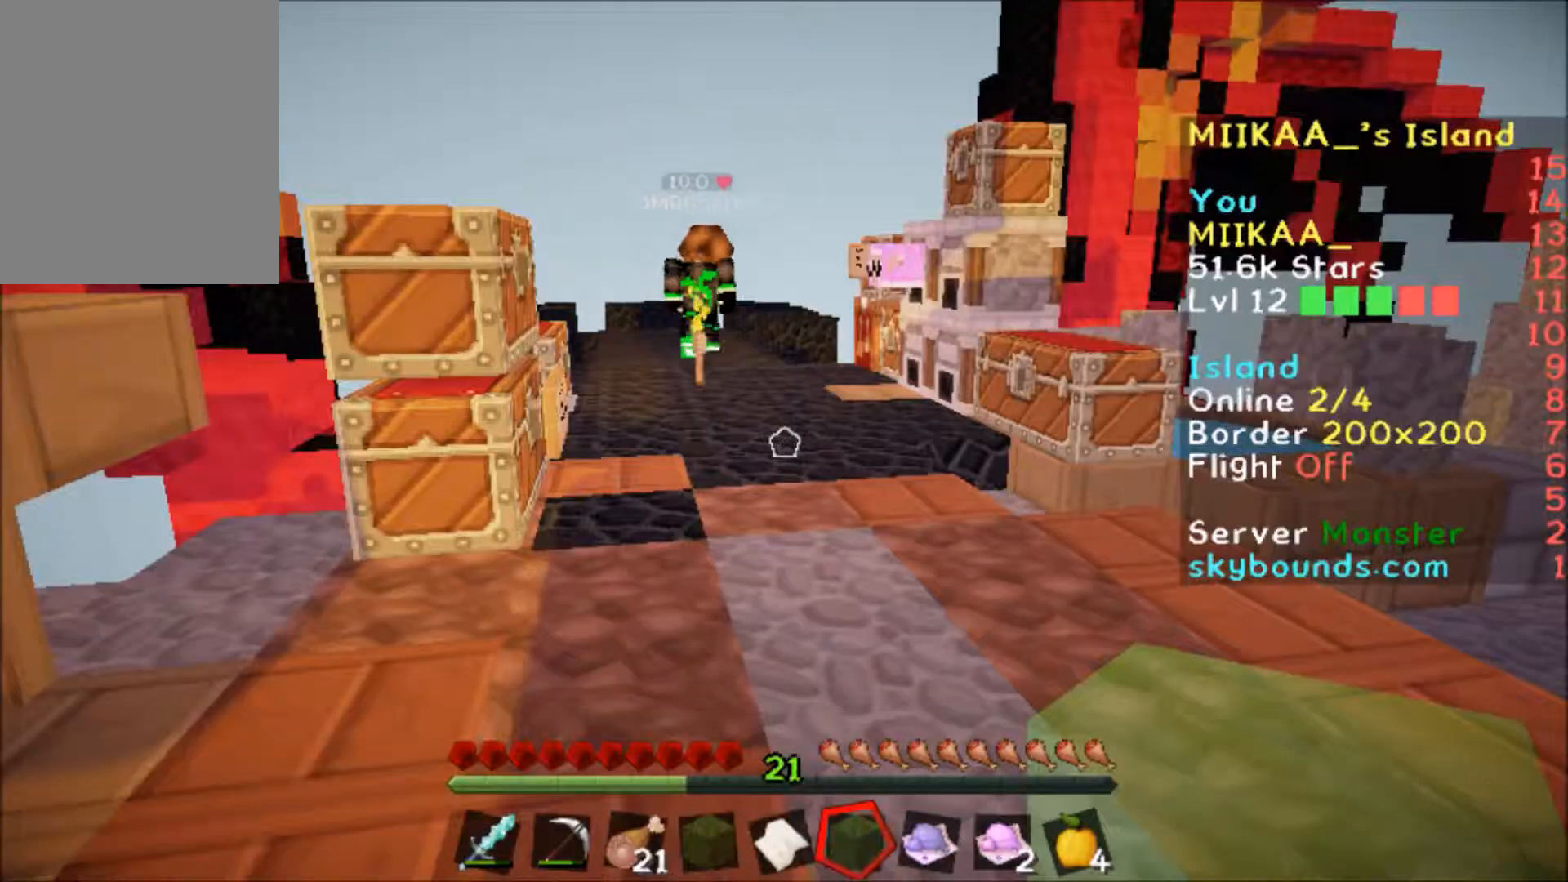
Gameplay with keyboard and mouse; each line is a JSON object with the keys and mouse buttons held at the frame after it. "events" lists presses ("down") and releases ("up") of "a", "d", "s", "w", "mouse_left" and "mouse_right" between this image and that frame as [ms after this image, input, new state], when the widget could be followed in between. "mouse_left", "mouse_right" = the "left", "right" buttons of the "mouse" list. No other keys are recorded. Fast repeated clicks can show as one long hold. Mouse movement is not recorded.
{"keys": ["w"], "mouse": [], "events": [[501, "w", "down"]]}
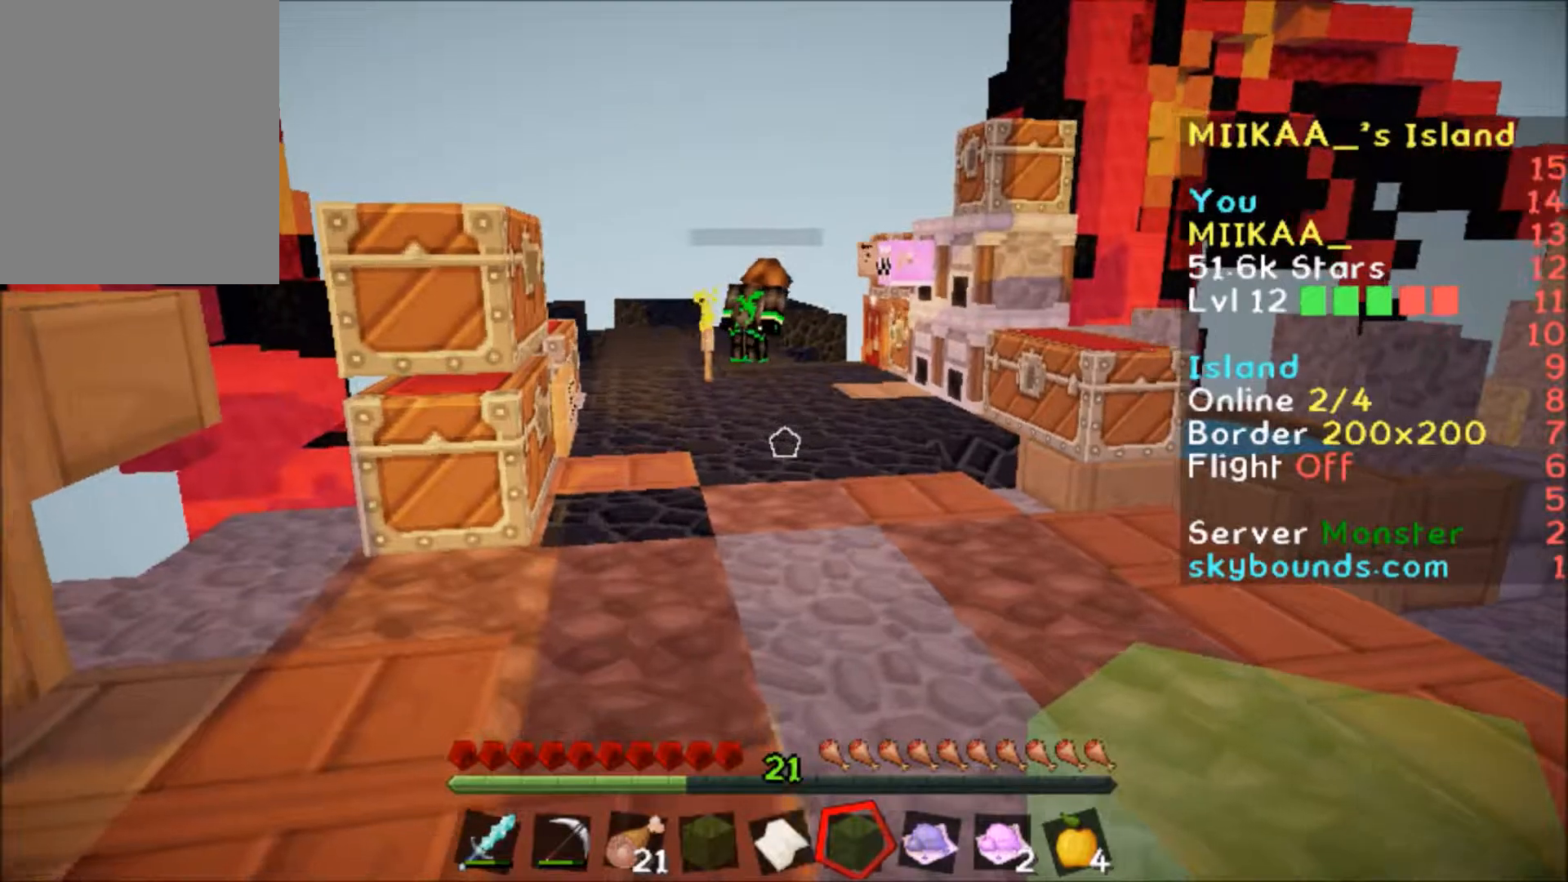
{"keys": ["w"], "mouse": [], "events": []}
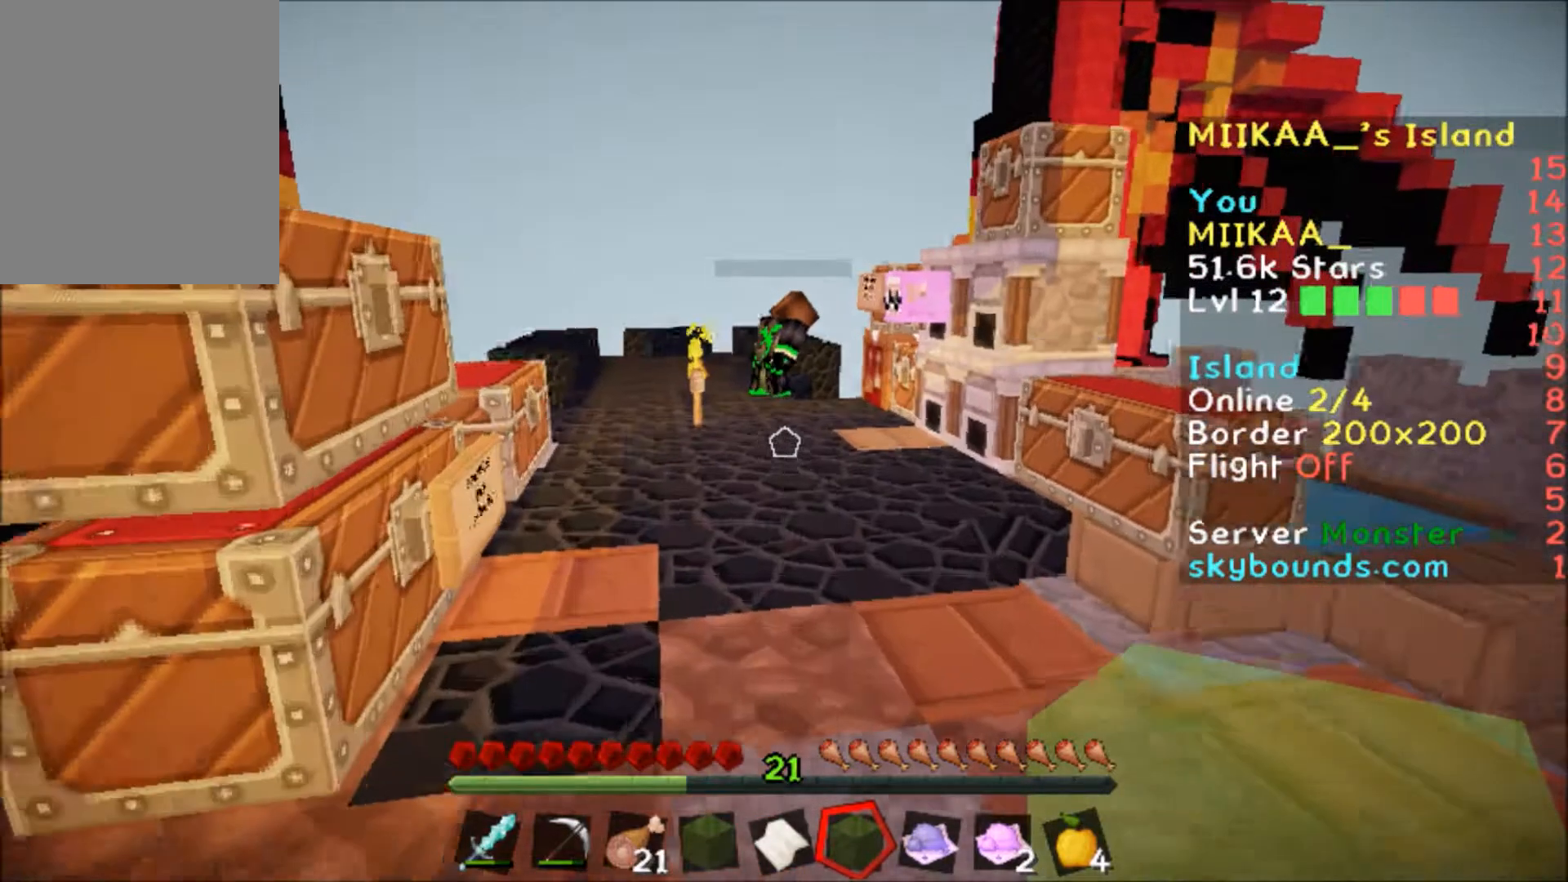
{"keys": ["w"], "mouse": [], "events": []}
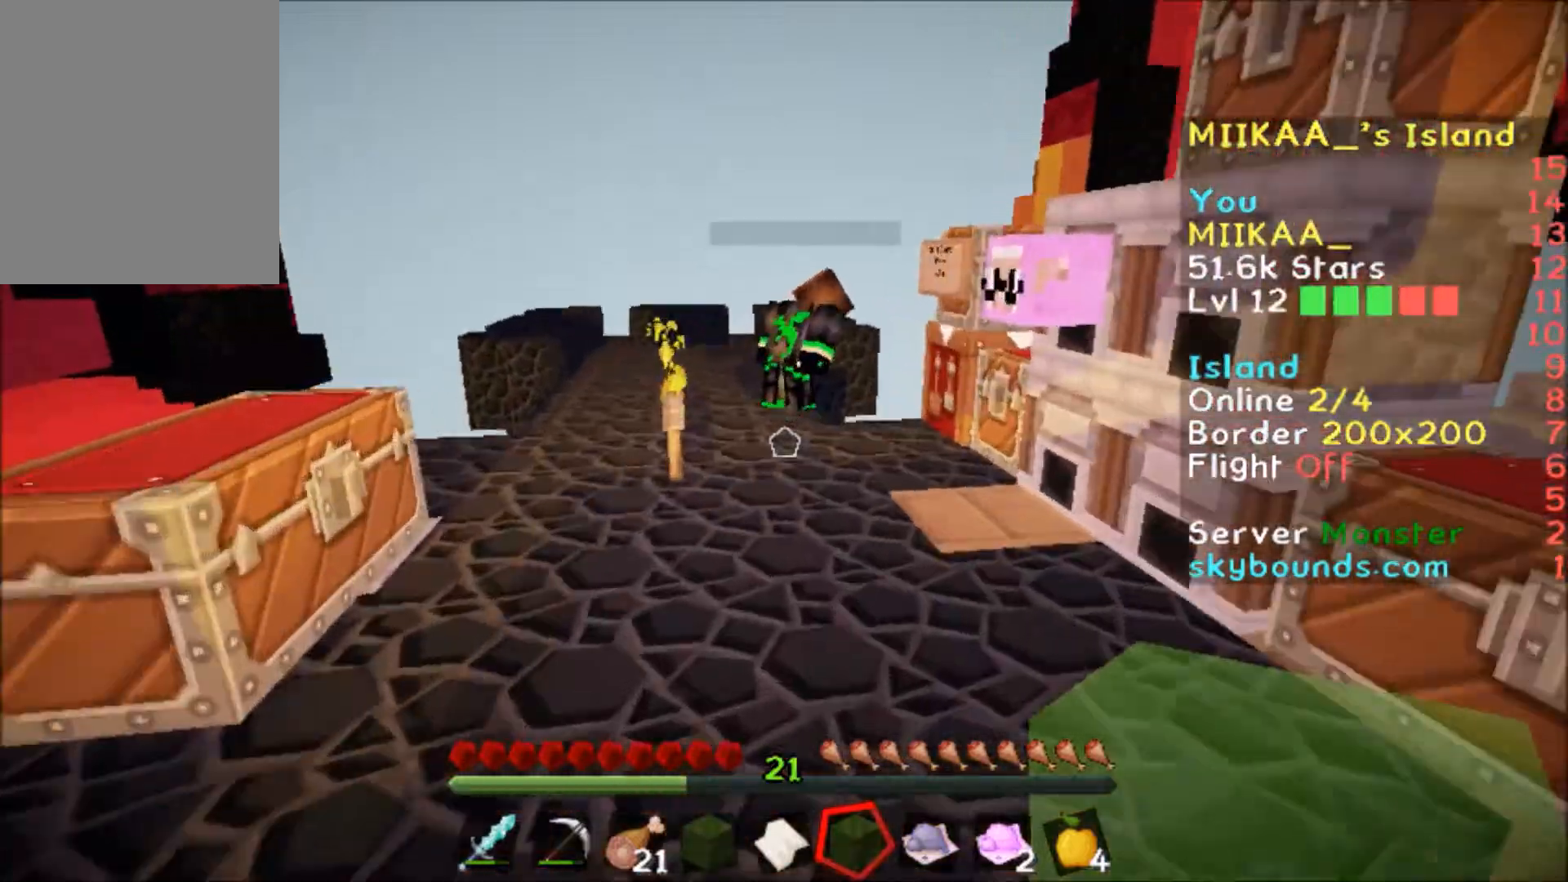
{"keys": [], "mouse": [], "events": [[133, "w", "up"]]}
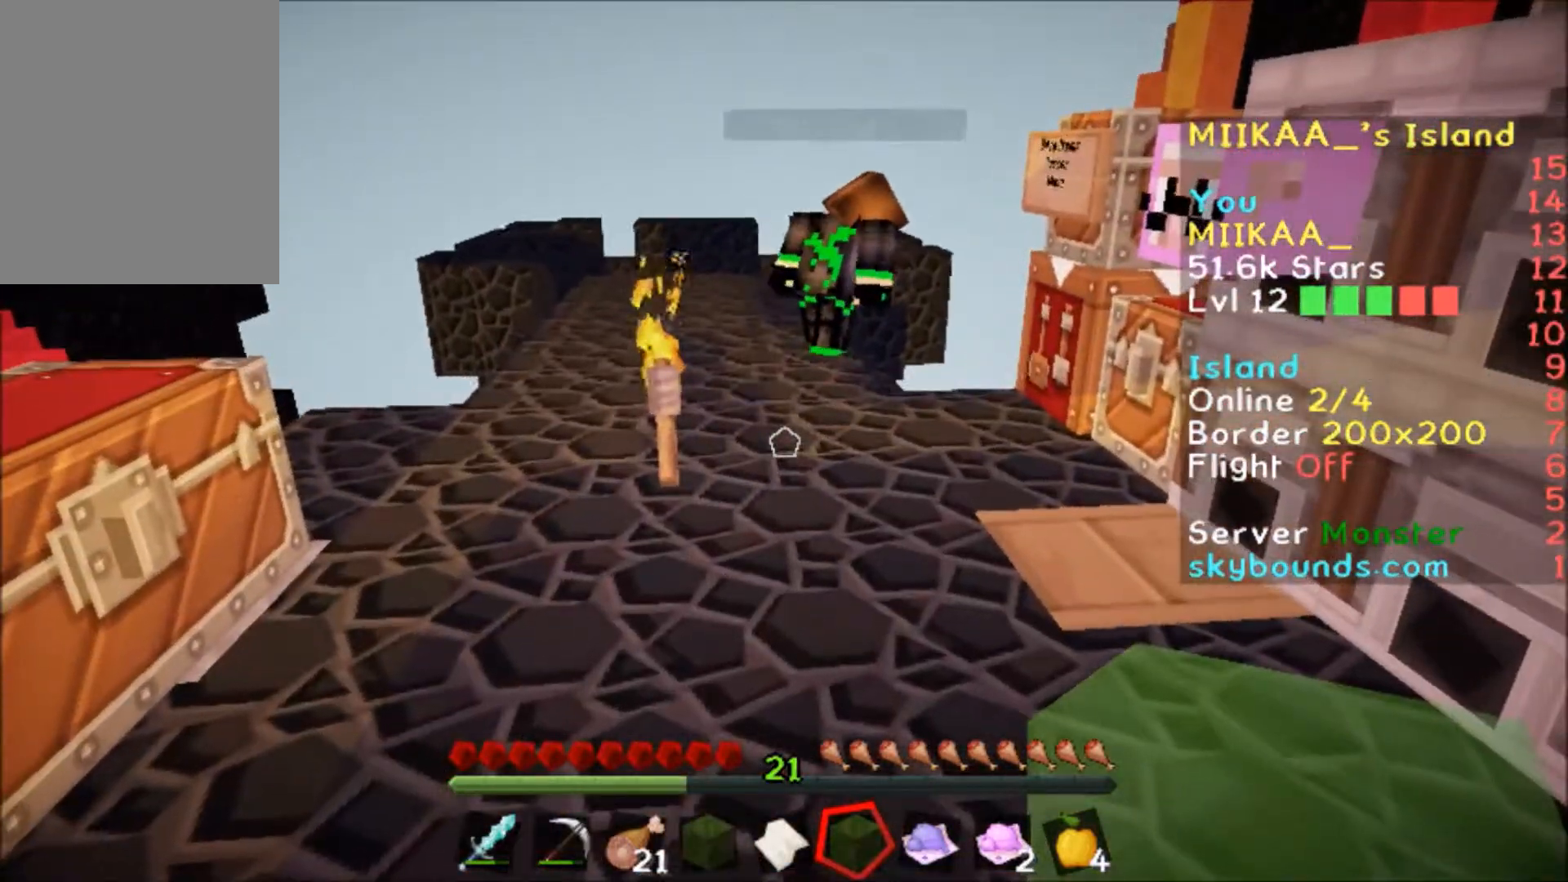
{"keys": [], "mouse": [], "events": []}
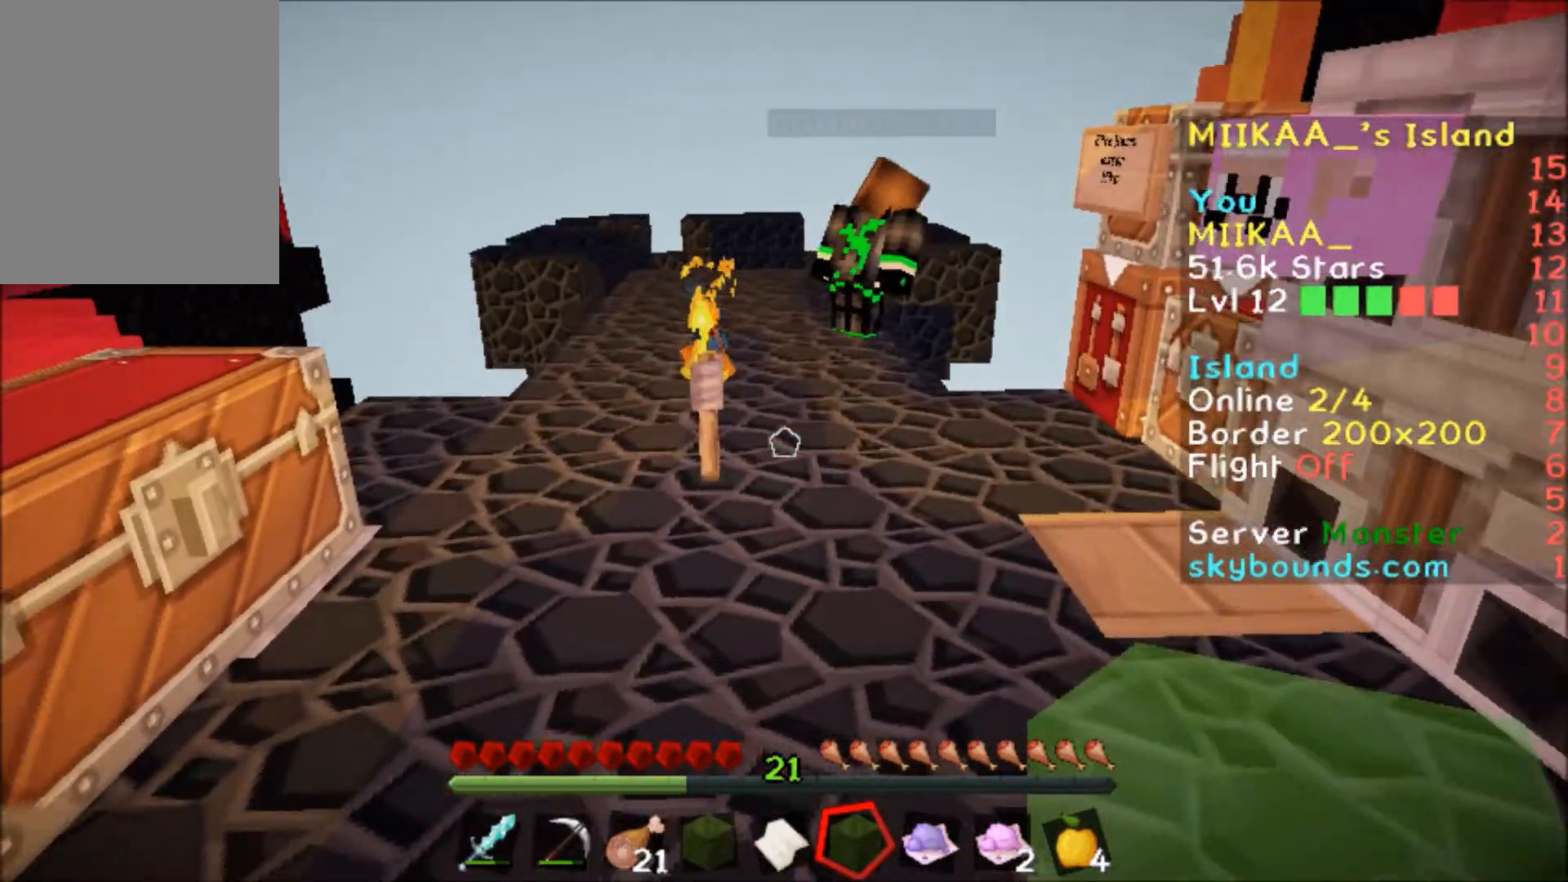
{"keys": [], "mouse": [], "events": []}
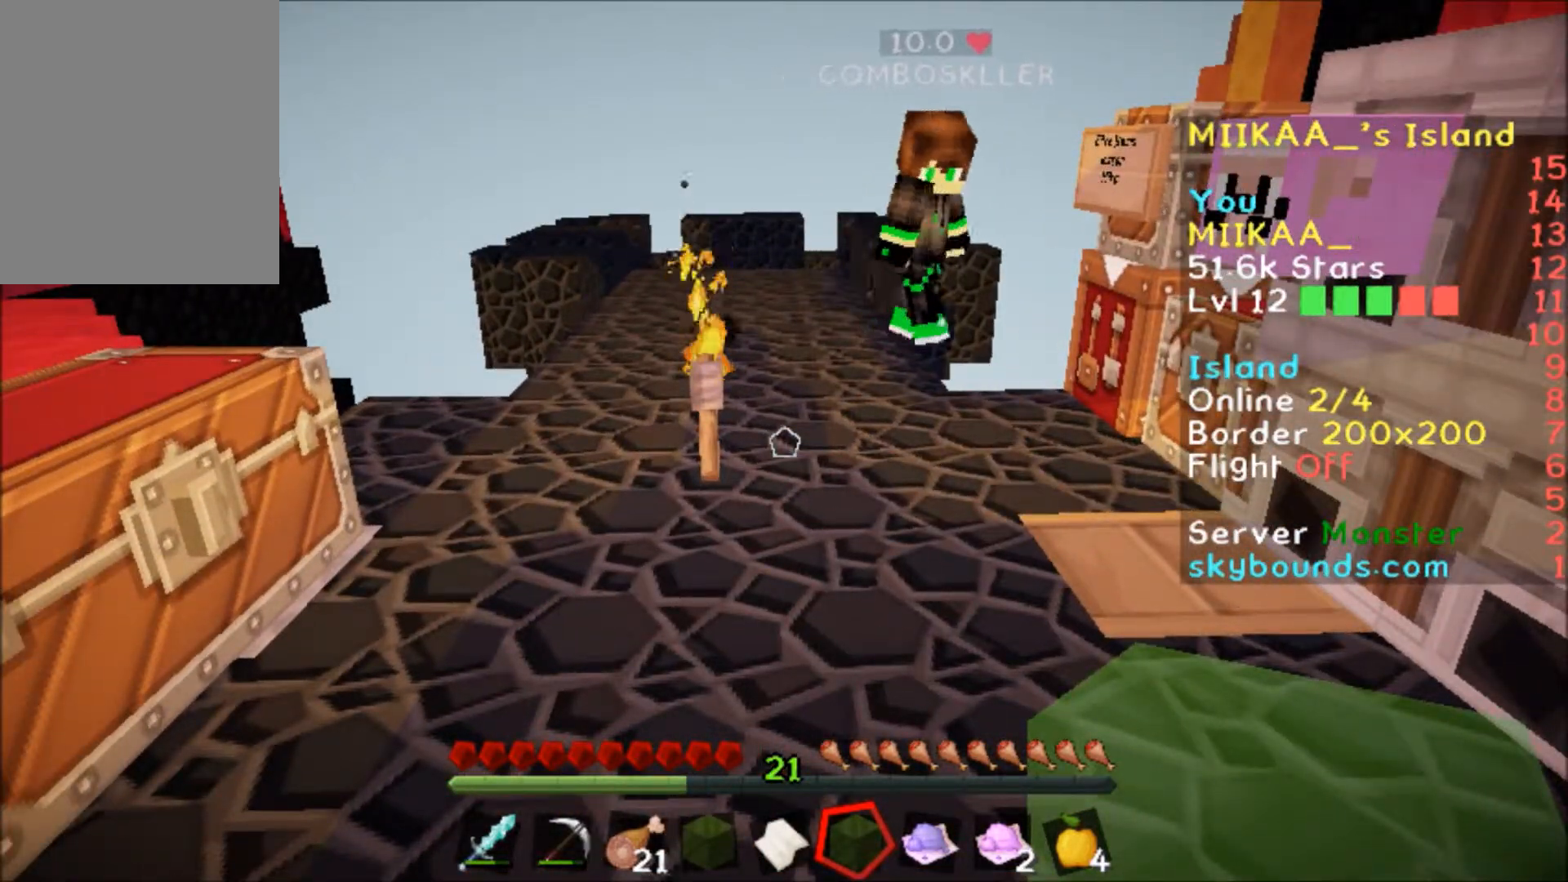
{"keys": [], "mouse": [], "events": []}
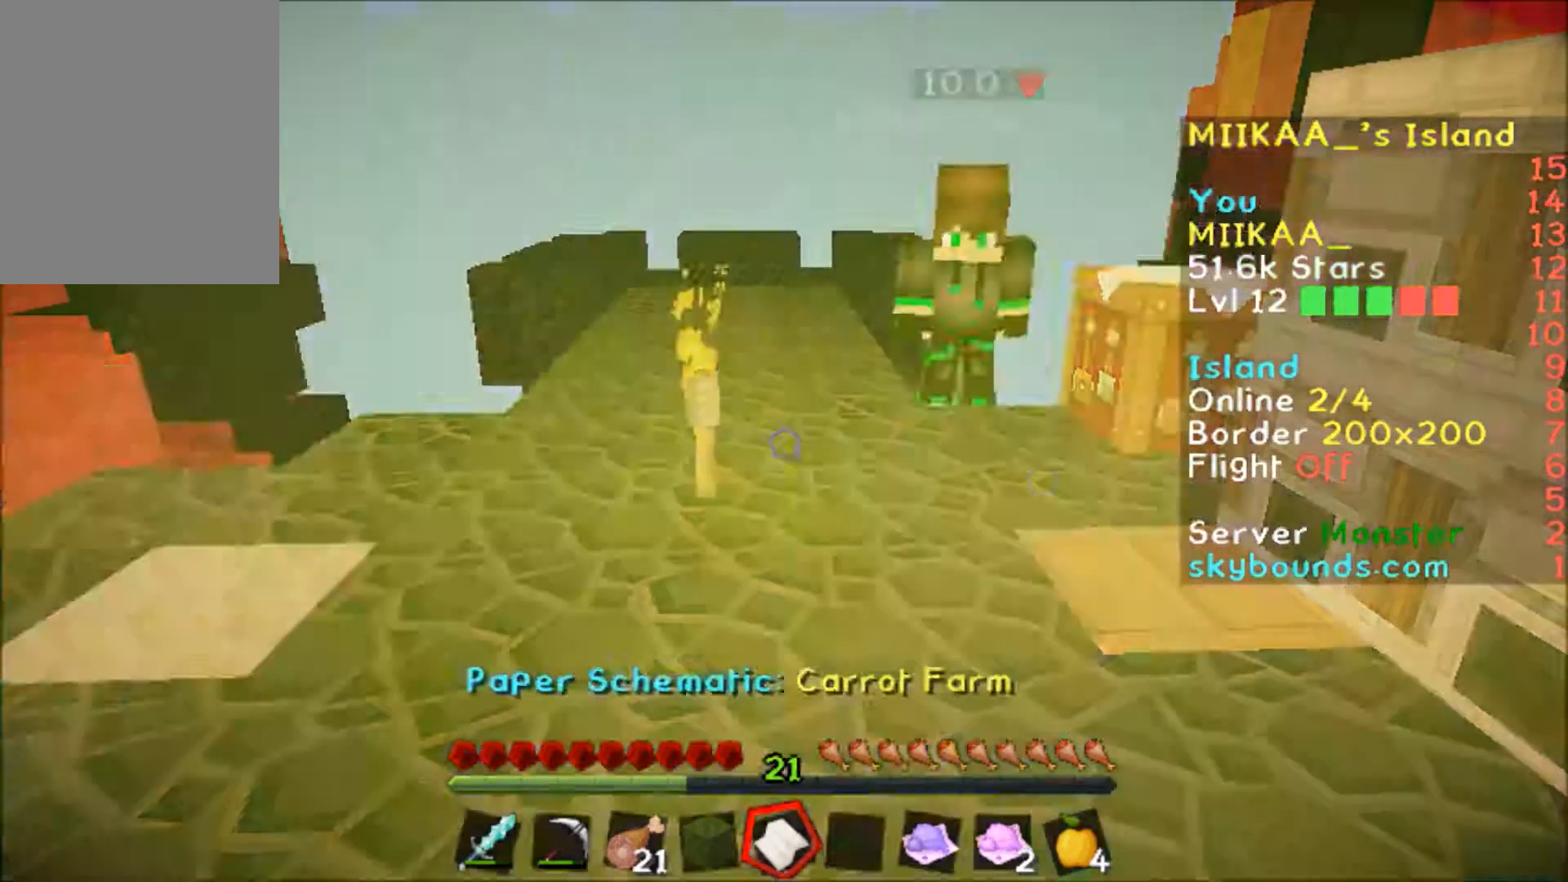
{"keys": [], "mouse": [], "events": []}